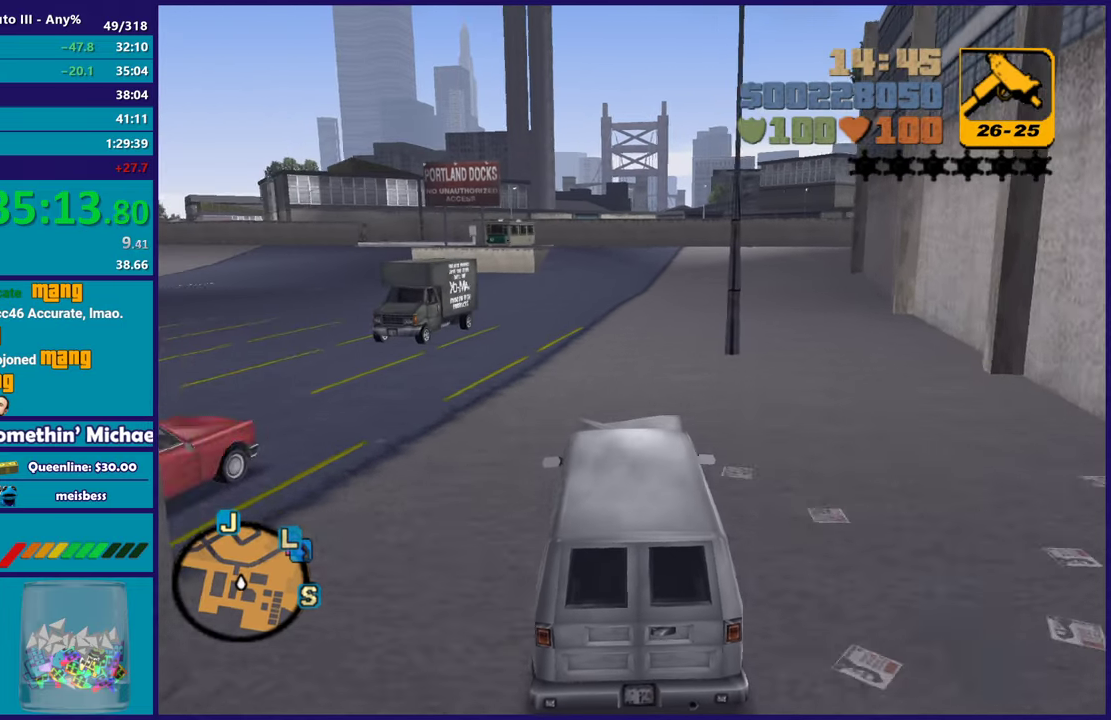
Gameplay with a controller (Xbox layout); each line is a JSON object with the inputs held at the frame after it. "events" lists button and stick changes between this image and that frame as [ms after this image, input, new state], when the widget could be followed in between. Not read: START.
{"buttons": [], "left_stick": "down-left", "right_stick": "center", "events": [[83, "R2", "up"], [150, "left_stick", "left"], [200, "L2", "down"], [250, "left_stick", "center"], [383, "L2", "up"], [450, "left_stick", "down-left"]]}
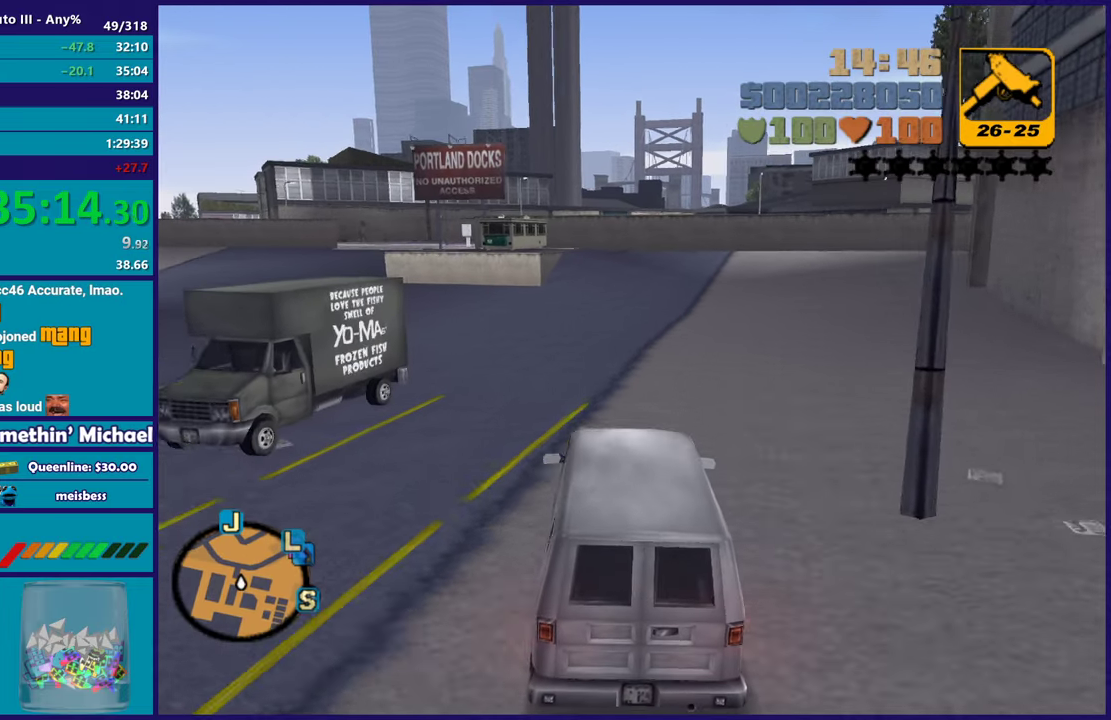
{"buttons": ["A"], "left_stick": "left", "right_stick": "center", "events": [[200, "left_stick", "left"], [417, "A", "down"]]}
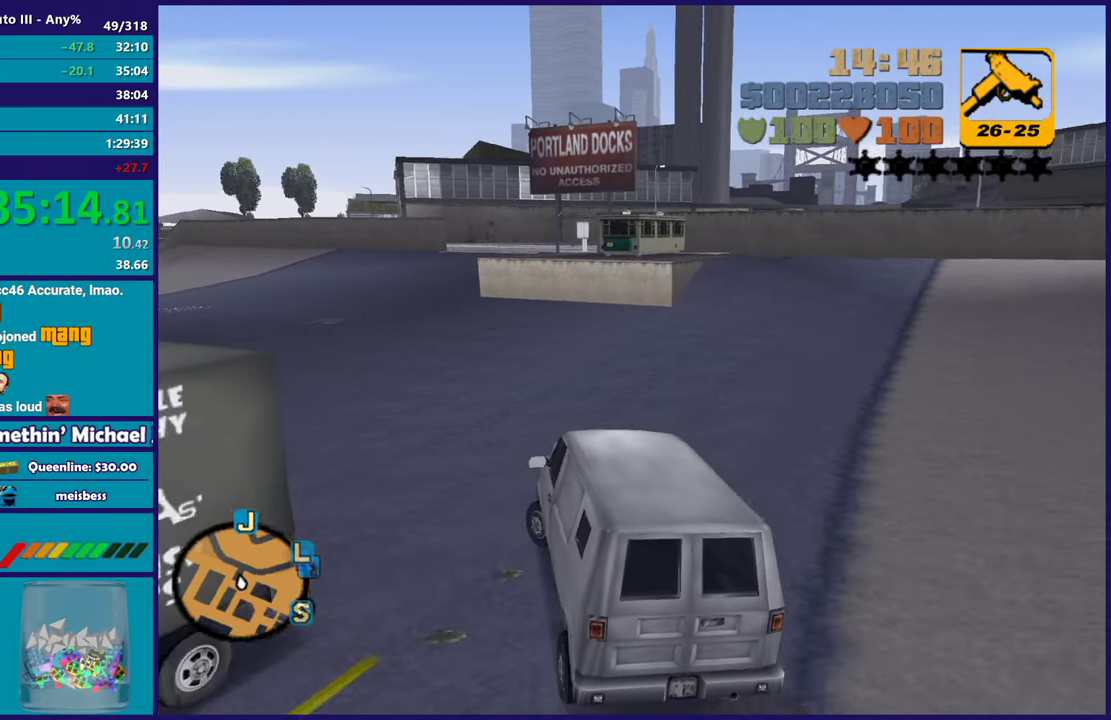
{"buttons": ["R2"], "left_stick": "right", "right_stick": "center", "events": [[67, "A", "up"], [300, "left_stick", "up-left"], [367, "left_stick", "center"], [400, "R2", "down"], [450, "left_stick", "right"]]}
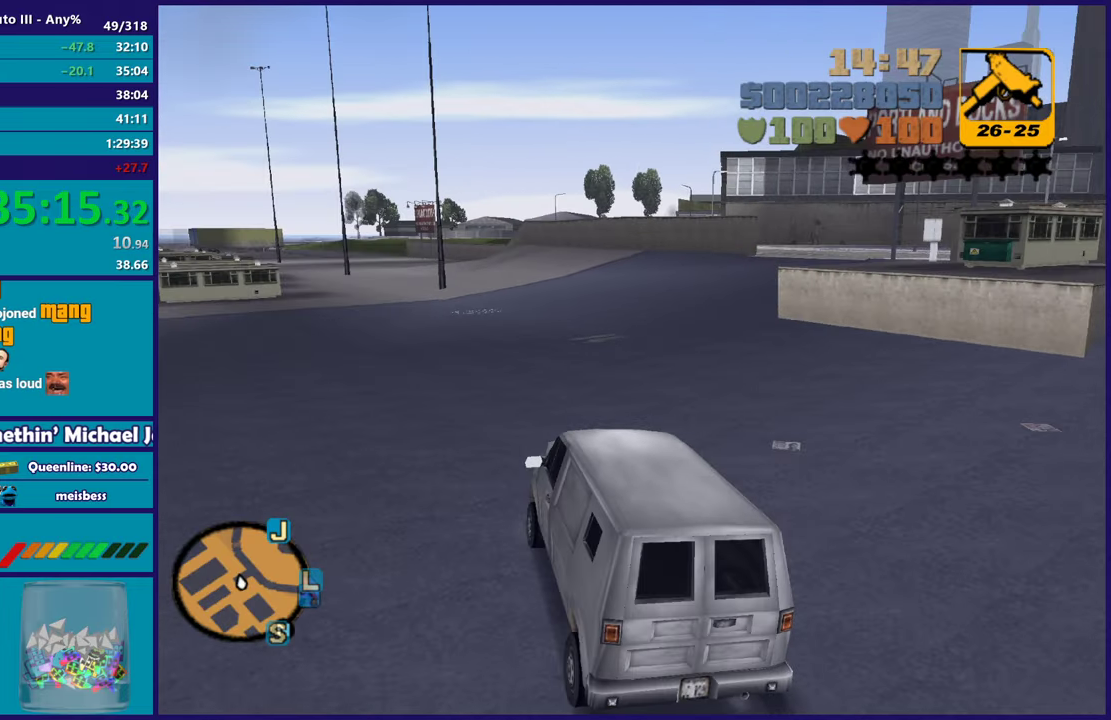
{"buttons": ["R2"], "left_stick": "up", "right_stick": "center", "events": [[450, "left_stick", "up"]]}
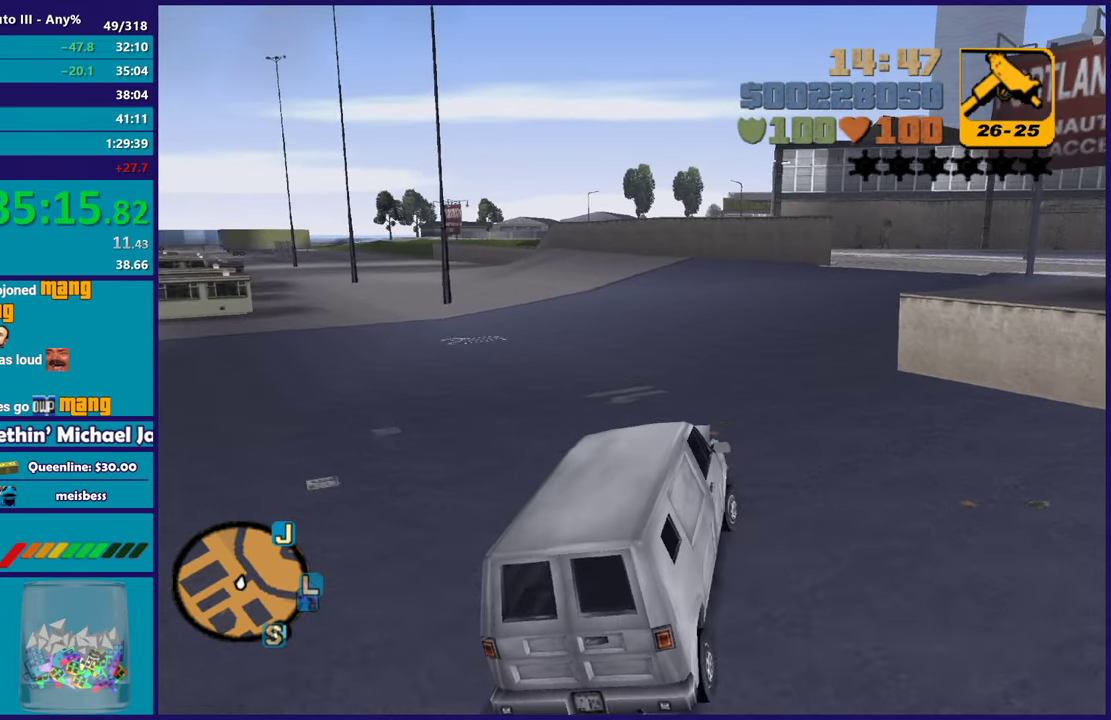
{"buttons": ["R2"], "left_stick": "up-left", "right_stick": "center", "events": [[17, "left_stick", "center"], [83, "left_stick", "left"], [250, "left_stick", "center"], [300, "left_stick", "right"], [350, "left_stick", "center"], [450, "left_stick", "up-left"]]}
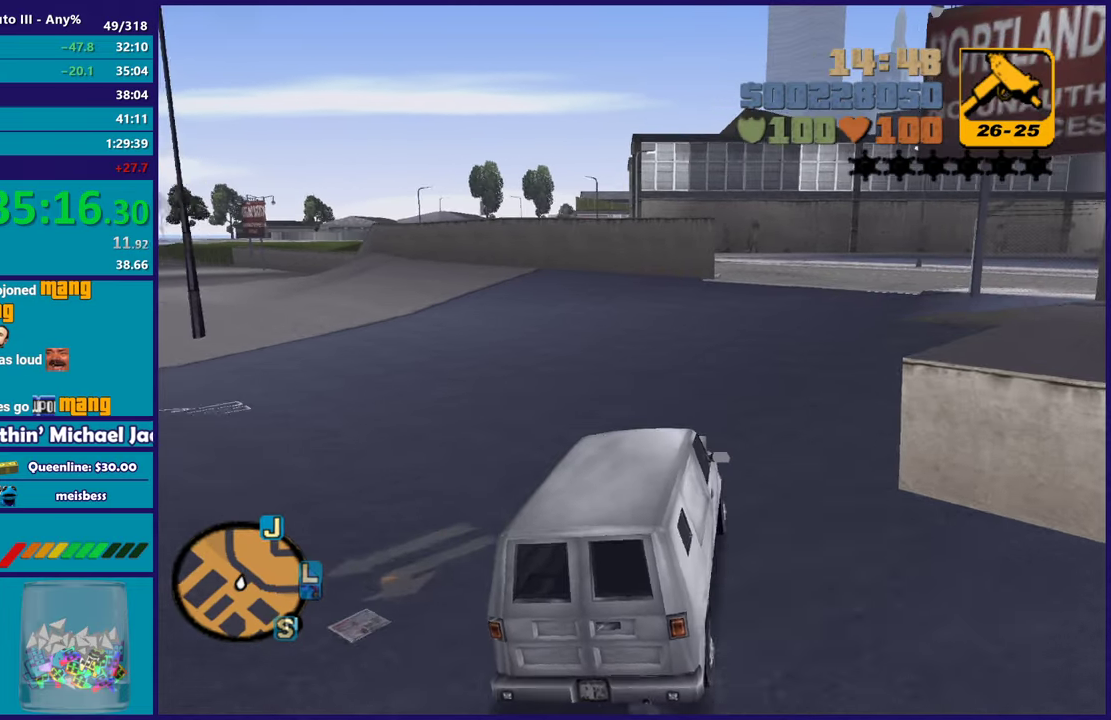
{"buttons": ["A"], "left_stick": "right", "right_stick": "center", "events": [[50, "left_stick", "down-right"], [183, "left_stick", "right"], [483, "R2", "up"], [500, "A", "down"]]}
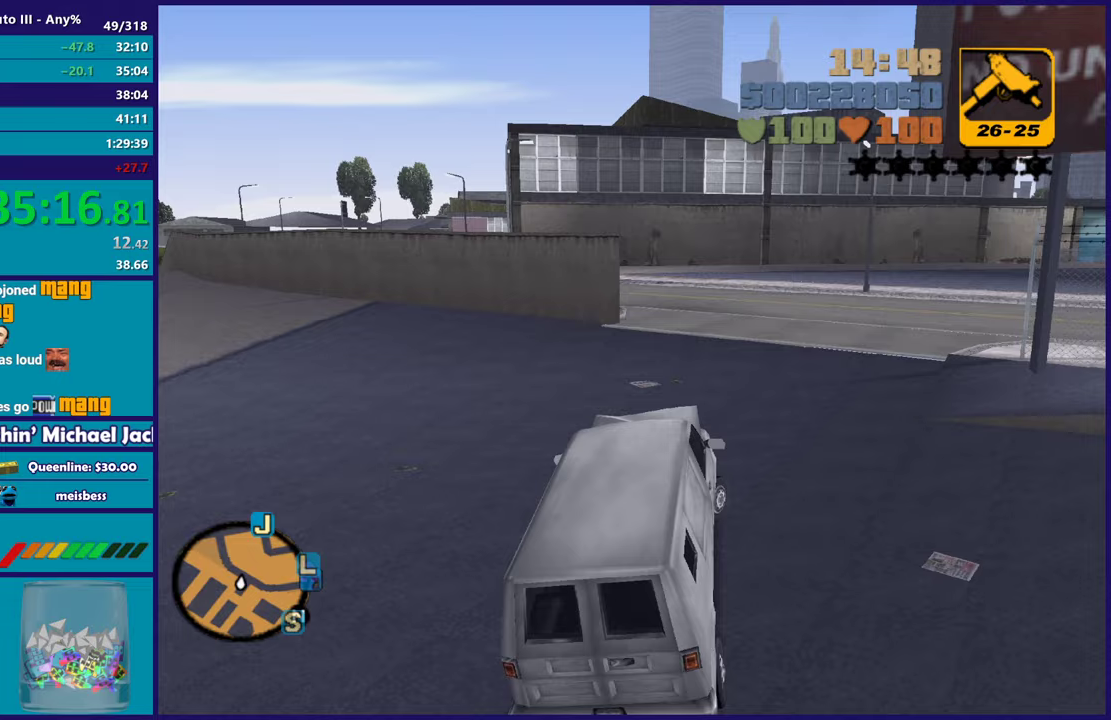
{"buttons": ["R2"], "left_stick": "right", "right_stick": "center", "events": [[183, "A", "up"], [217, "R2", "down"]]}
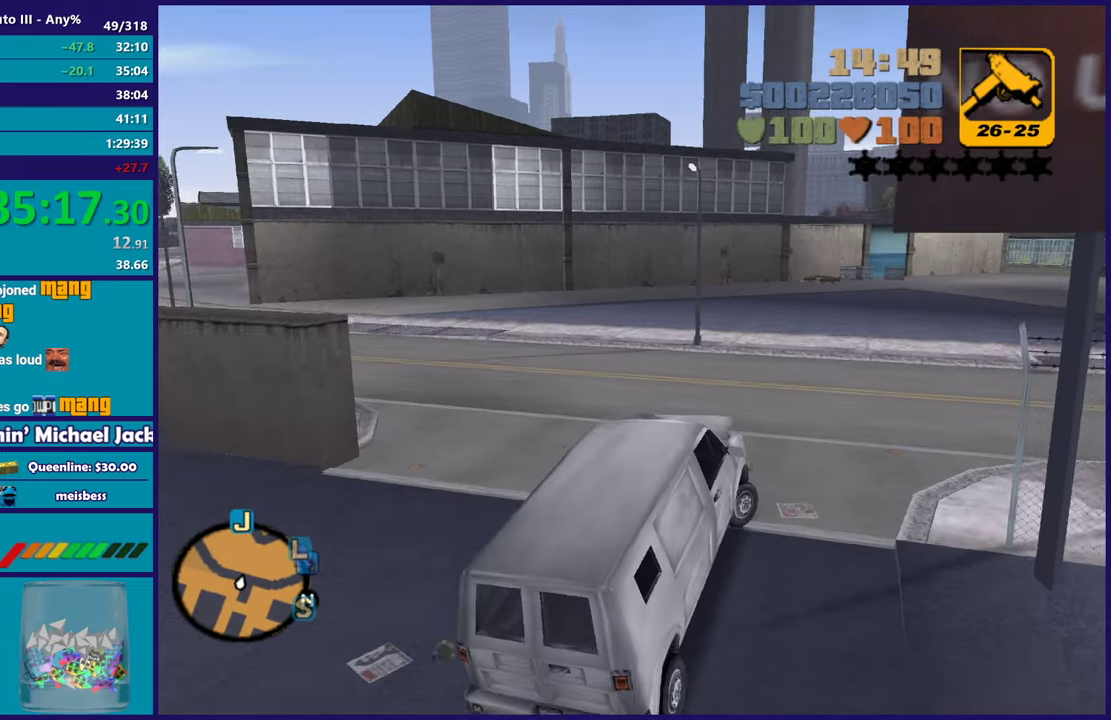
{"buttons": ["R2"], "left_stick": "right", "right_stick": "center", "events": []}
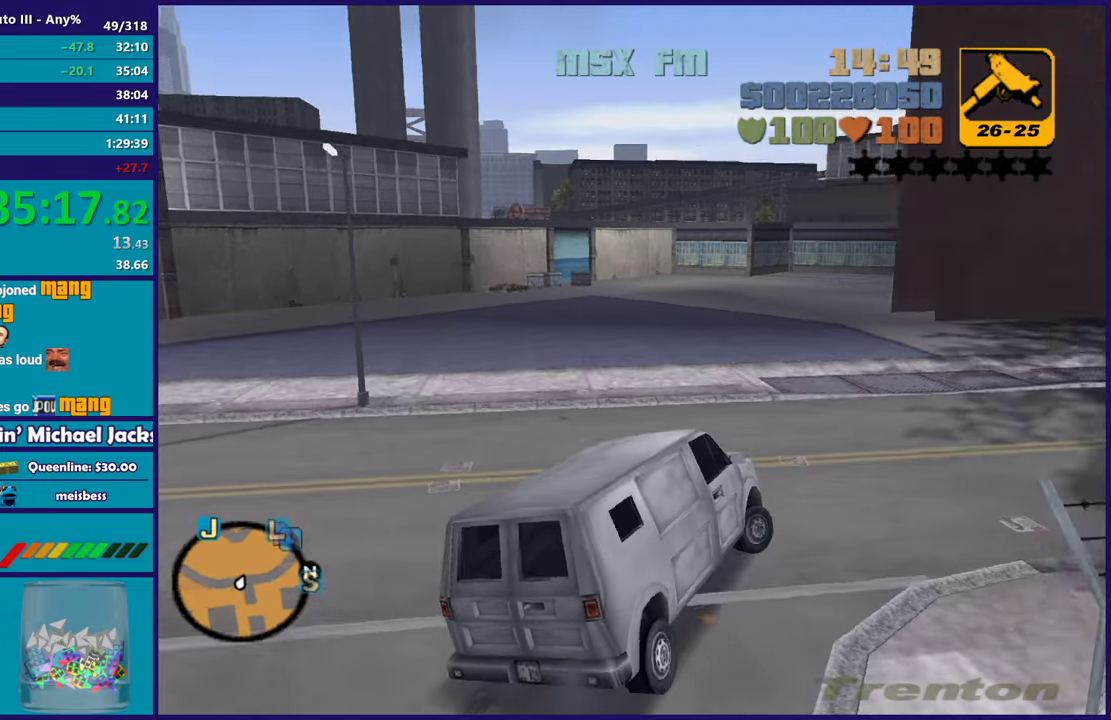
{"buttons": ["R2"], "left_stick": "right", "right_stick": "center", "events": [[317, "left_stick", "center"], [467, "left_stick", "right"]]}
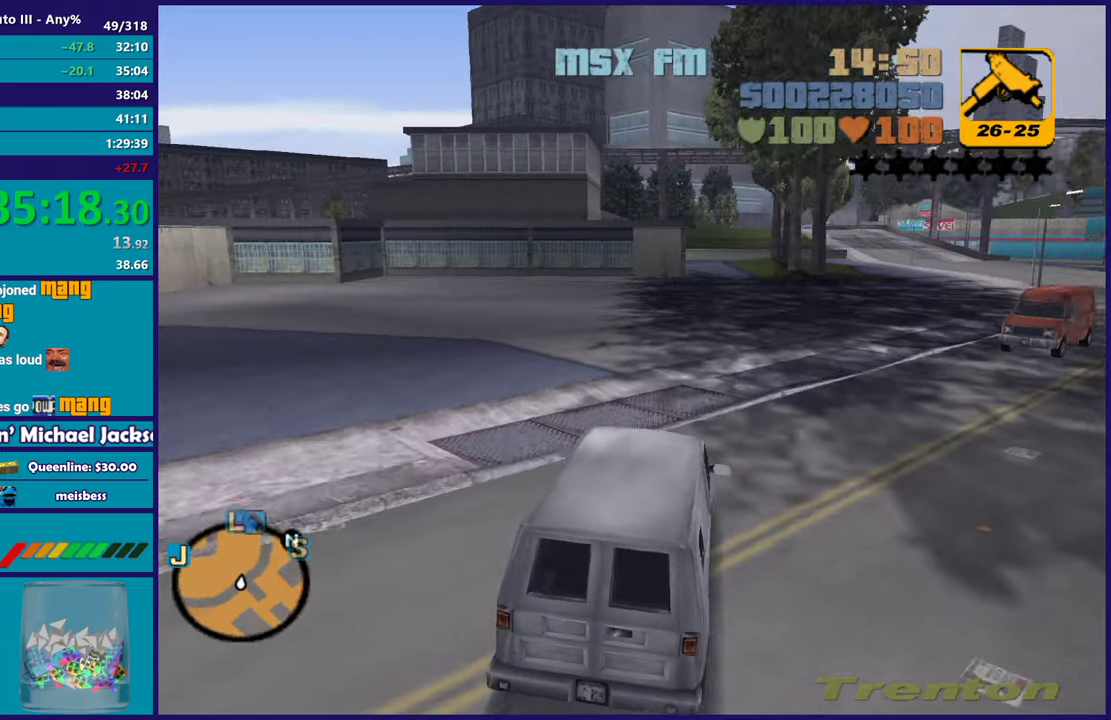
{"buttons": ["R2"], "left_stick": "right", "right_stick": "center", "events": [[167, "left_stick", "center"], [450, "left_stick", "right"]]}
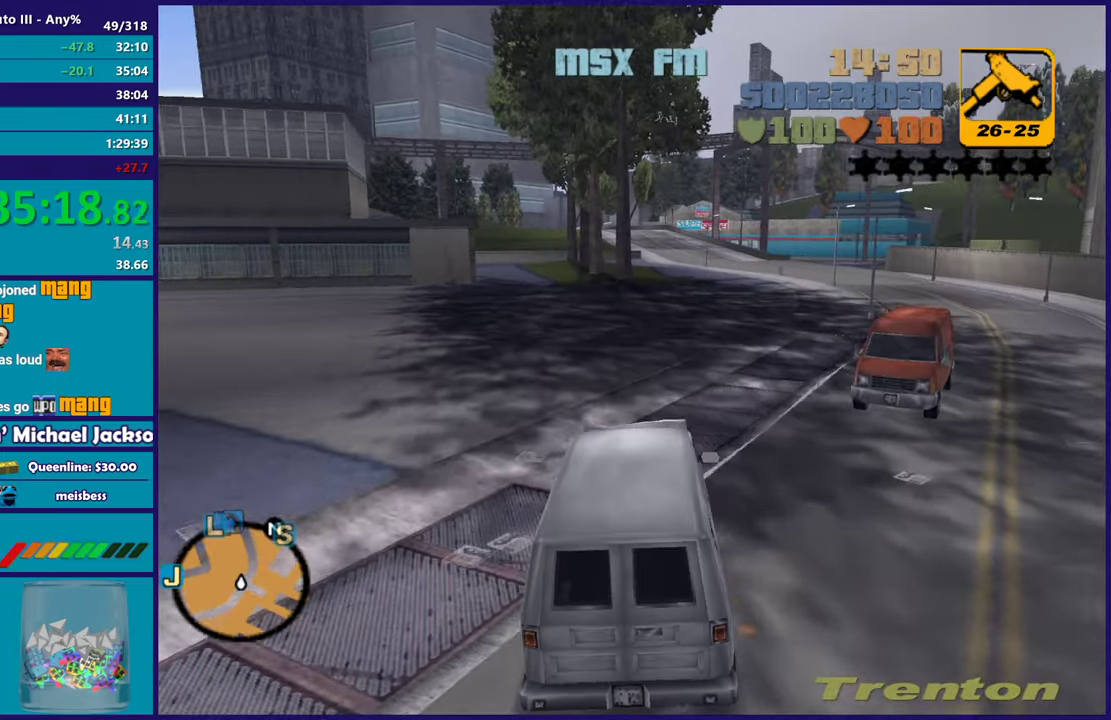
{"buttons": ["R2"], "left_stick": "center", "right_stick": "center", "events": [[183, "left_stick", "center"]]}
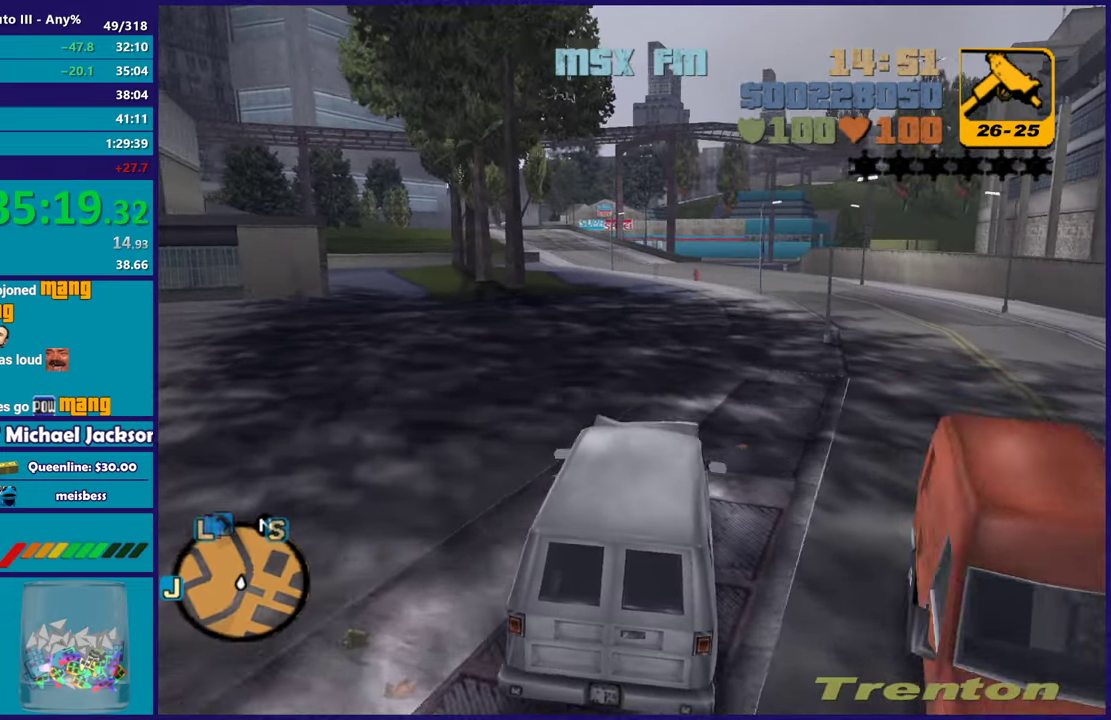
{"buttons": ["R2"], "left_stick": "center", "right_stick": "center", "events": []}
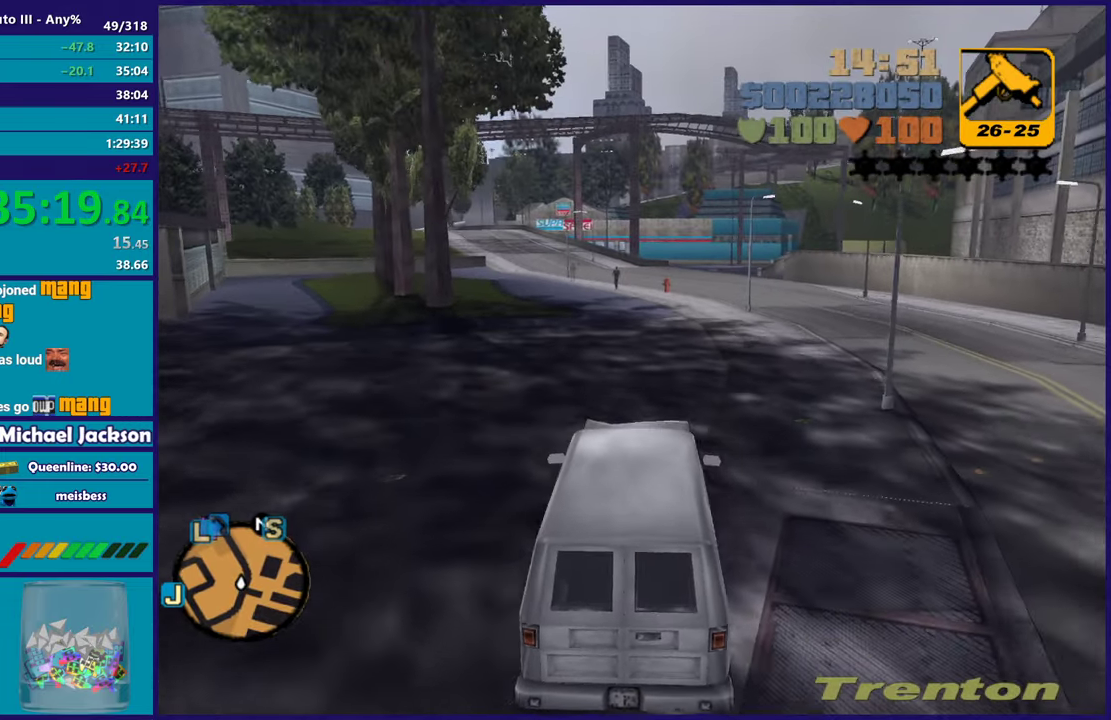
{"buttons": ["R2"], "left_stick": "up-left", "right_stick": "center", "events": [[450, "left_stick", "up-left"]]}
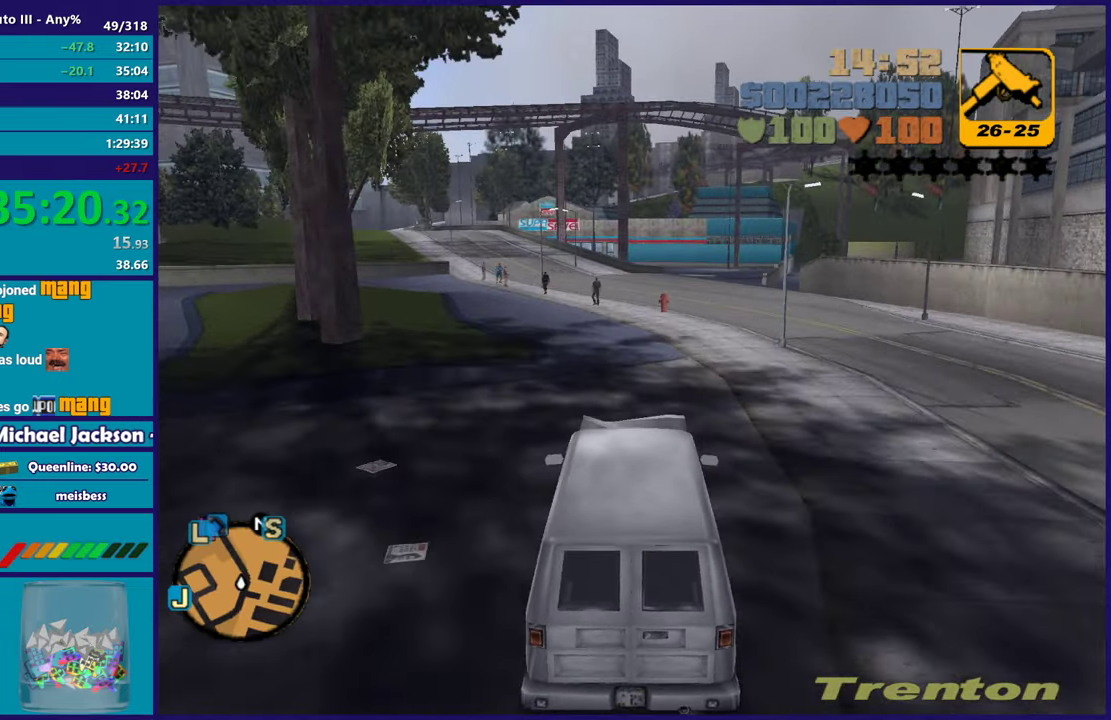
{"buttons": ["R2"], "left_stick": "center", "right_stick": "center", "events": [[100, "left_stick", "right"], [233, "left_stick", "center"]]}
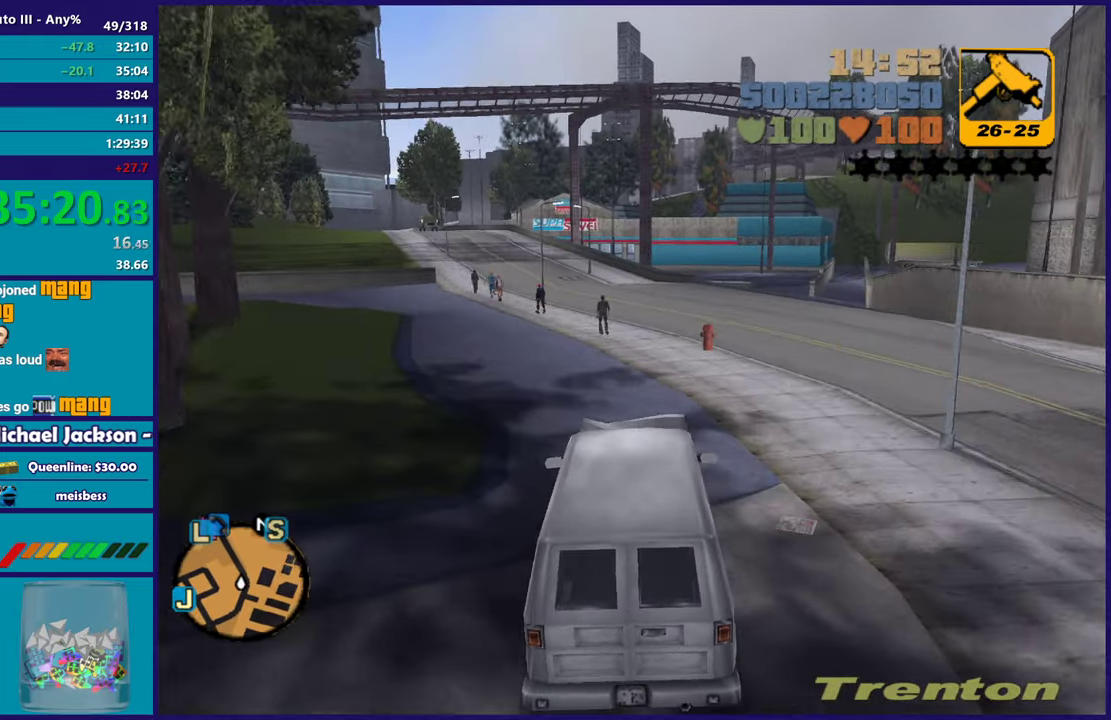
{"buttons": ["R2"], "left_stick": "center", "right_stick": "center", "events": [[133, "left_stick", "right"], [217, "left_stick", "center"], [350, "left_stick", "up-left"], [467, "left_stick", "center"]]}
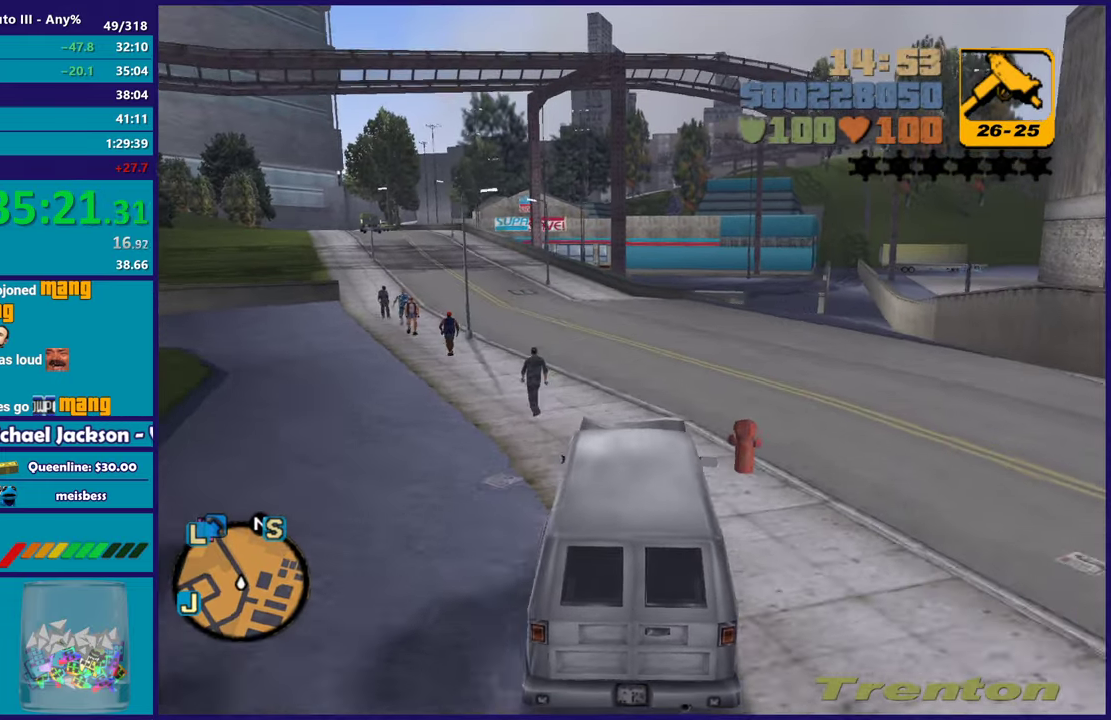
{"buttons": ["R2"], "left_stick": "center", "right_stick": "center", "events": [[33, "left_stick", "right"], [100, "left_stick", "center"], [283, "left_stick", "left"], [467, "left_stick", "center"]]}
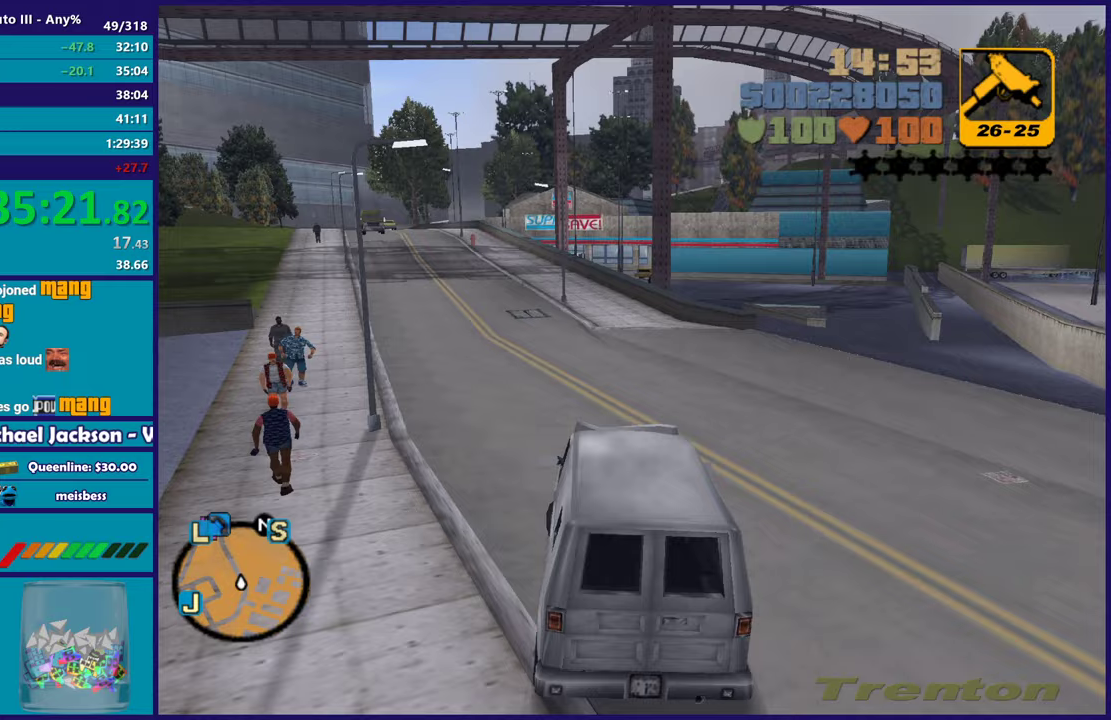
{"buttons": ["R2"], "left_stick": "center", "right_stick": "center"}
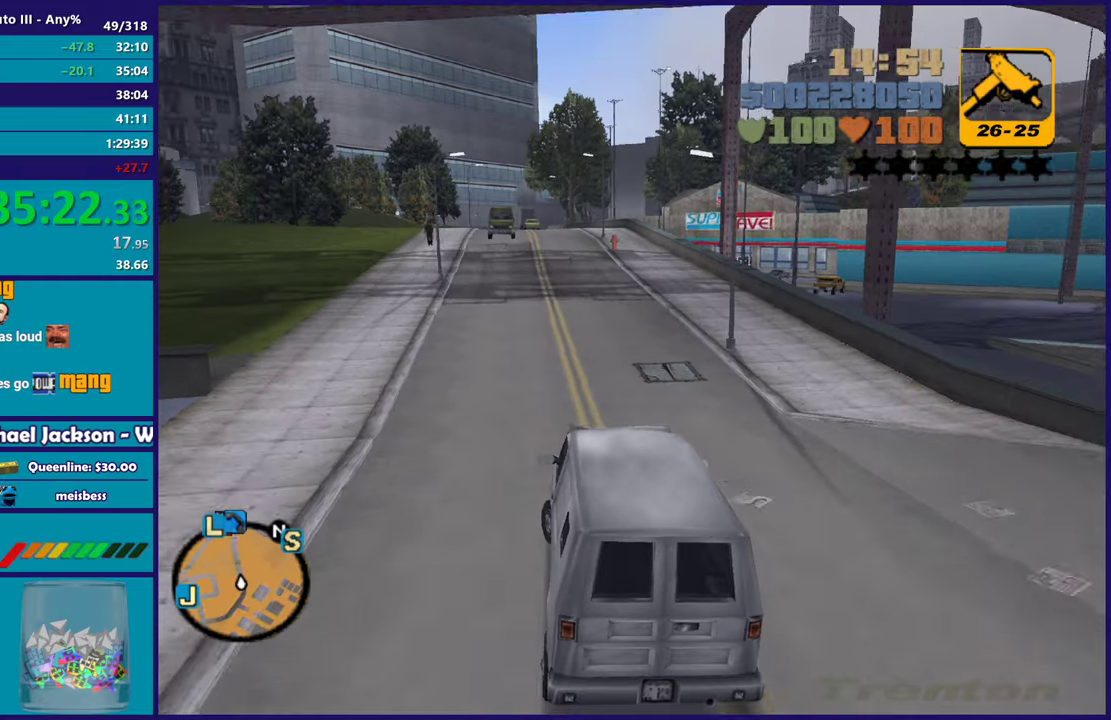
{"buttons": ["R2"], "left_stick": "center", "right_stick": "center"}
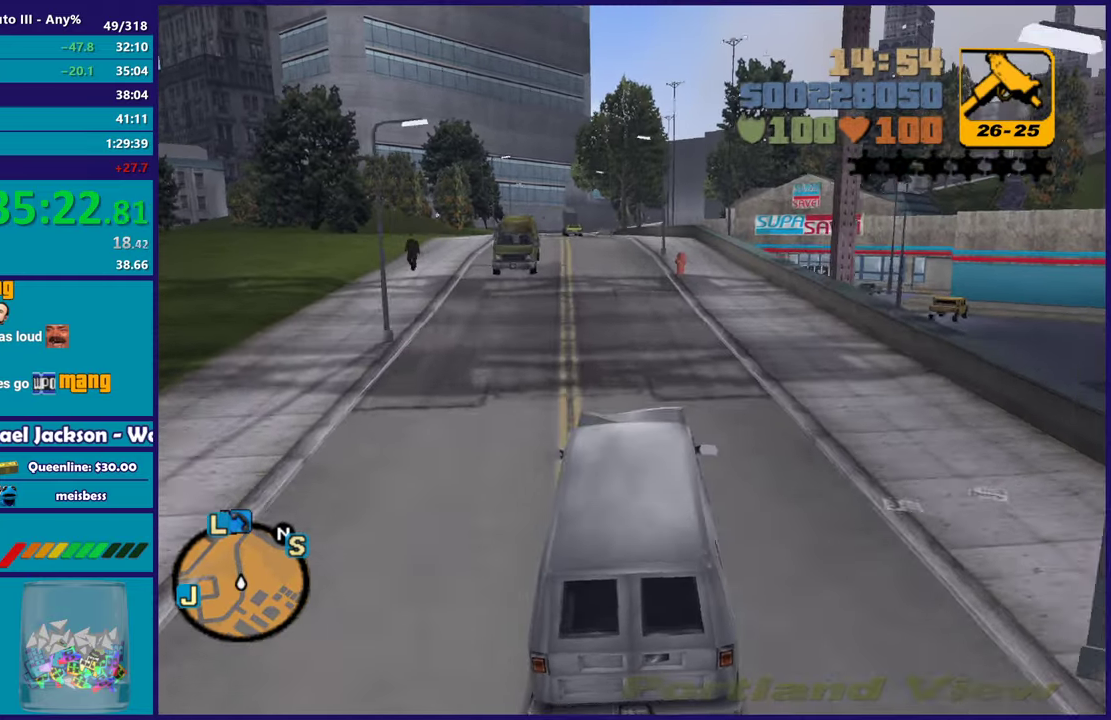
{"buttons": ["R2"], "left_stick": "up-left", "right_stick": "center", "events": [[83, "left_stick", "up-left"], [183, "left_stick", "center"], [467, "left_stick", "up-left"]]}
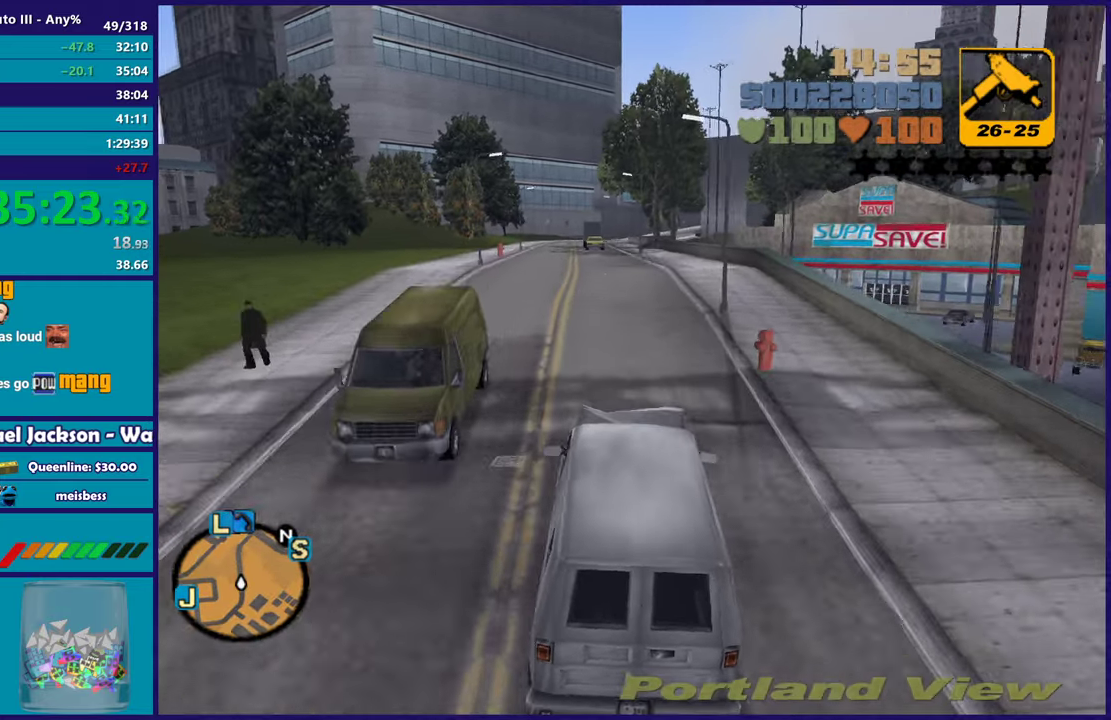
{"buttons": ["R2"], "left_stick": "center", "right_stick": "center", "events": [[117, "left_stick", "center"]]}
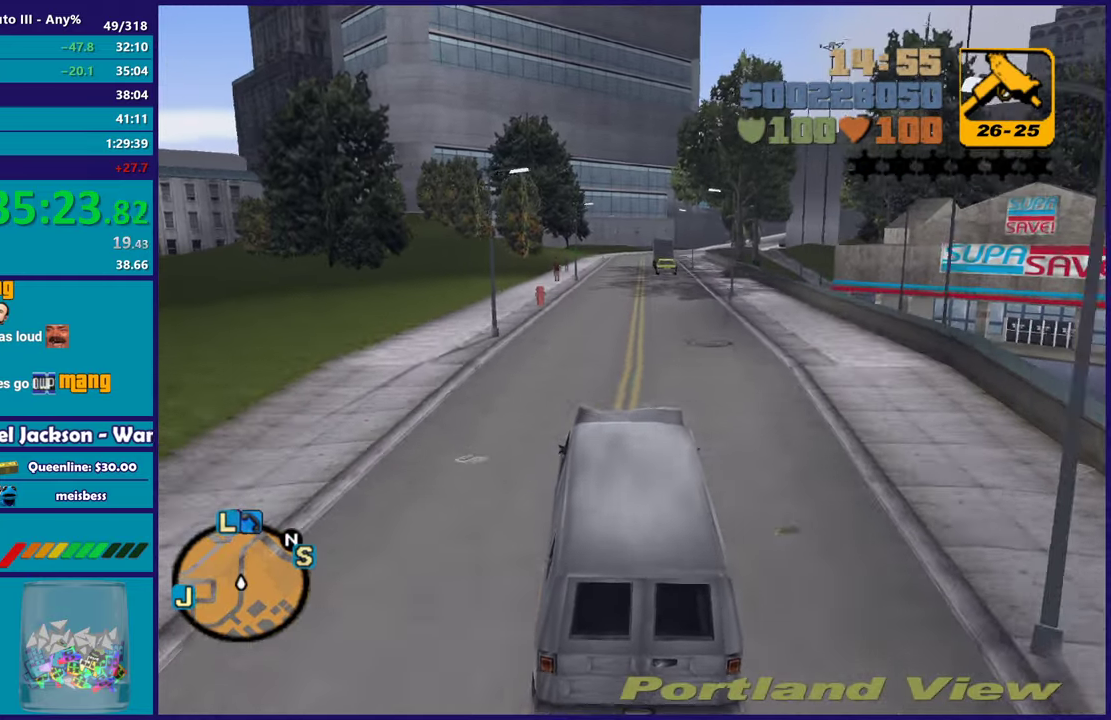
{"buttons": ["R2"], "left_stick": "center", "right_stick": "center", "events": []}
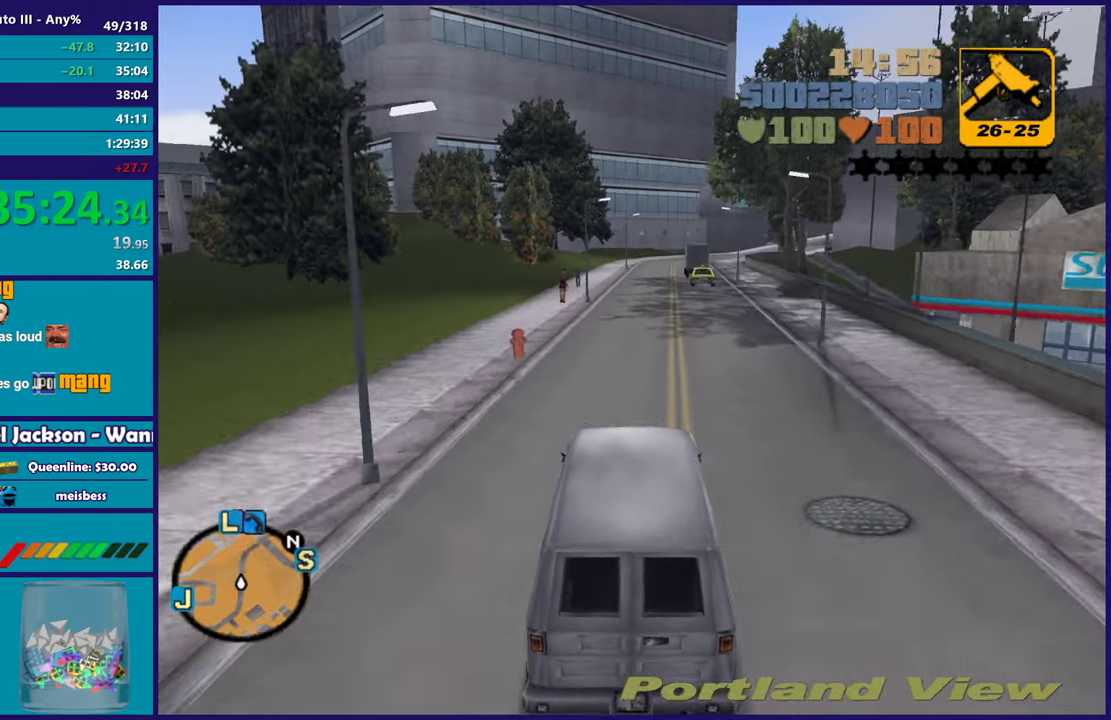
{"buttons": ["R2"], "left_stick": "center", "right_stick": "center", "events": []}
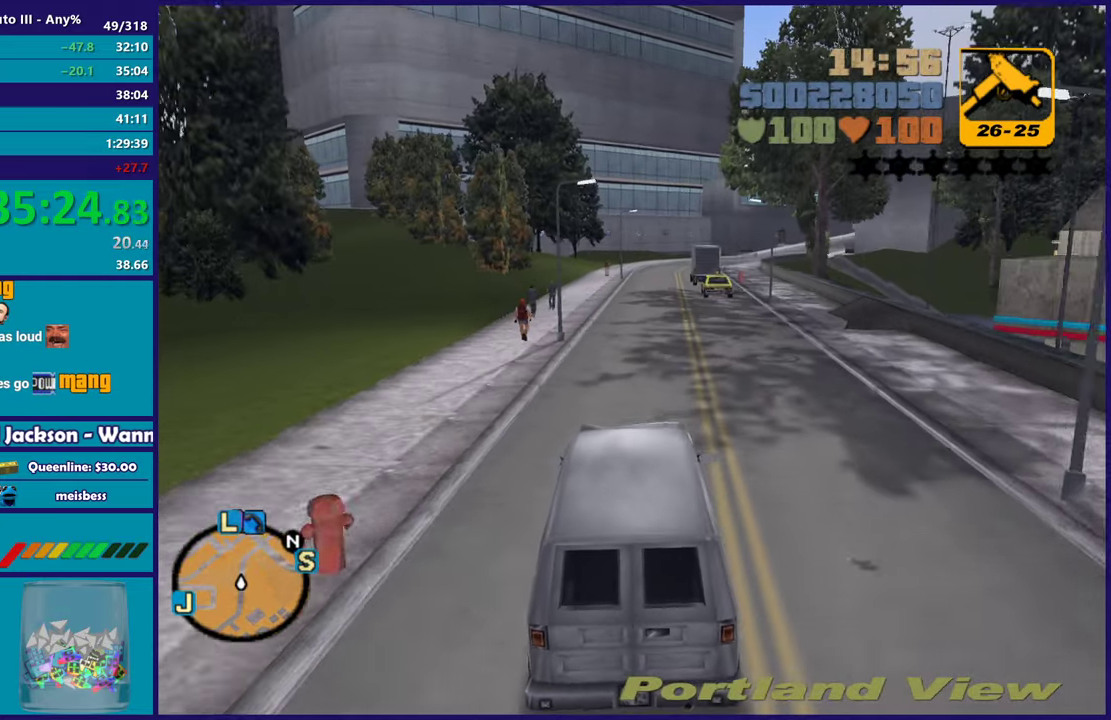
{"buttons": ["R2"], "left_stick": "center", "right_stick": "center", "events": []}
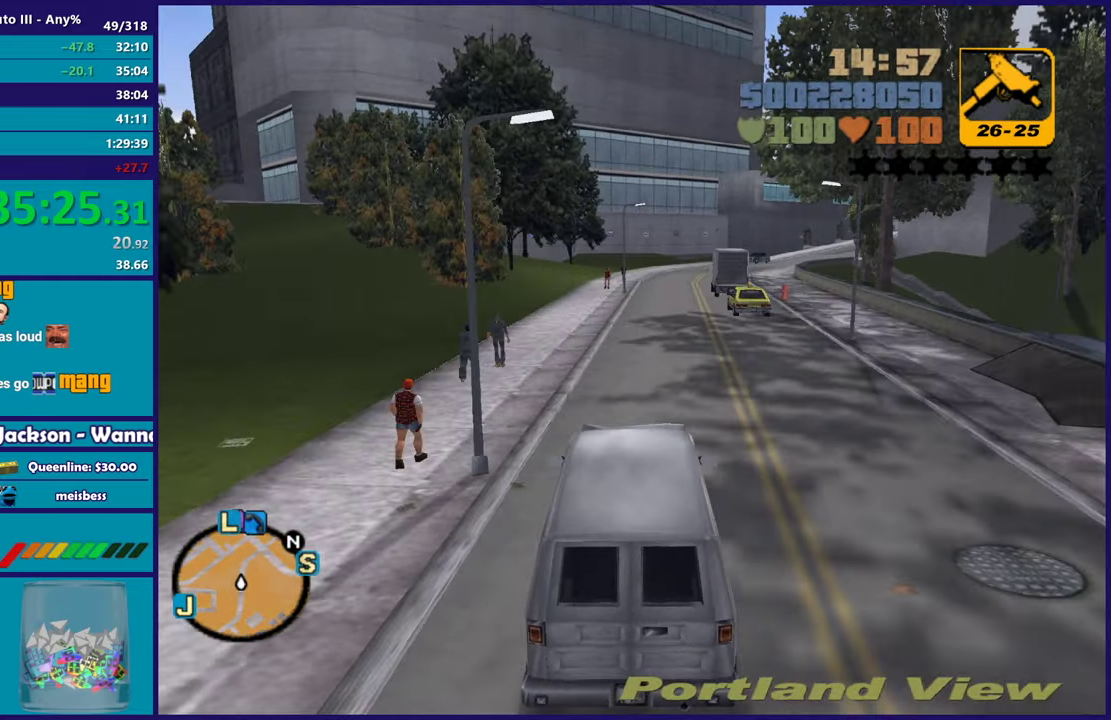
{"buttons": ["R2"], "left_stick": "center", "right_stick": "center", "events": [[350, "left_stick", "right"], [433, "left_stick", "center"]]}
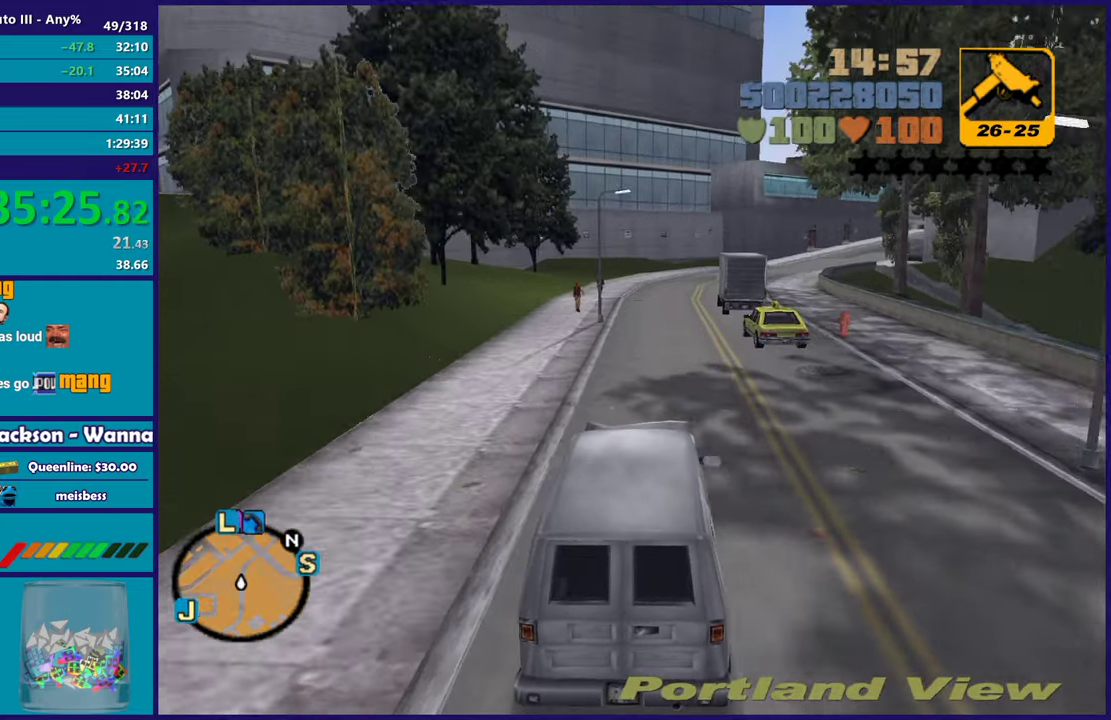
{"buttons": ["R2"], "left_stick": "center", "right_stick": "center", "events": [[233, "left_stick", "left"], [383, "left_stick", "right"], [483, "left_stick", "center"]]}